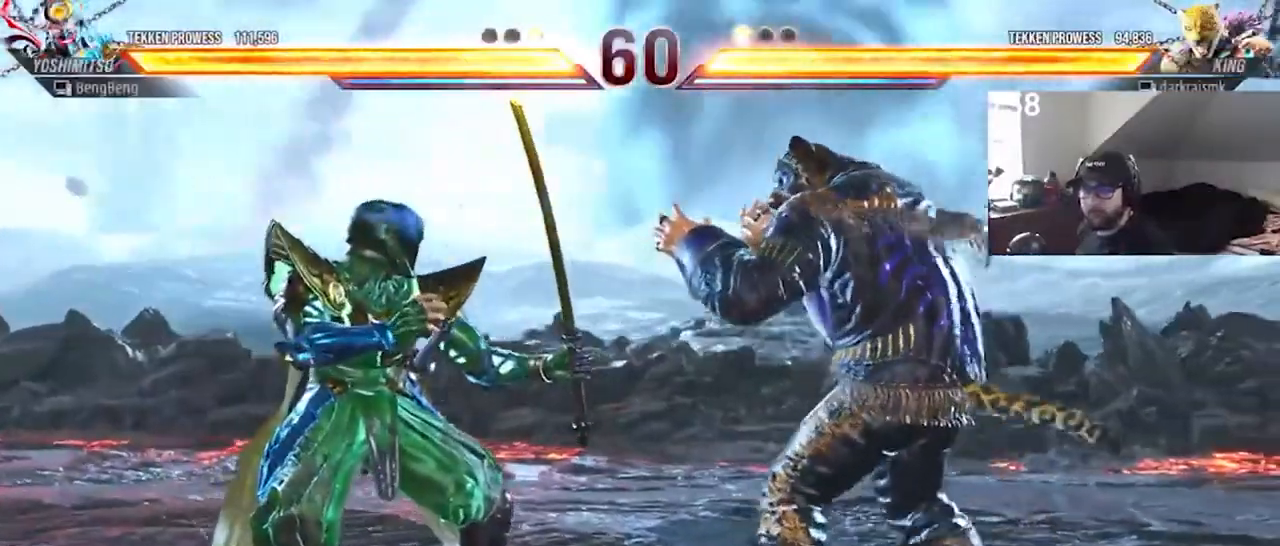
Gameplay with a controller (PlayStation layout); each line is a JSON object with the inputs held at the frame after it. "events" lists button and stick changes between this image and that frame as [ms after this image, input, new state], when the widget could be followed in between. Not read: L1 L3 R1 R3 left_stick right_stick.
{"buttons": ["CROSS", "SQUARE"], "events": [[33, "CIRCLE", "up"], [33, "SQUARE", "down"], [133, "CROSS", "up"], [267, "CROSS", "down"], [300, "CIRCLE", "down"], [300, "CROSS", "up"], [300, "SQUARE", "up"], [300, "TRIANGLE", "down"], [333, "SQUARE", "down"], [367, "CIRCLE", "up"], [367, "CROSS", "down"], [367, "TRIANGLE", "up"], [400, "CIRCLE", "down"], [433, "CROSS", "up"], [433, "SQUARE", "up"], [433, "TRIANGLE", "down"], [467, "CROSS", "down"], [467, "SQUARE", "down"], [467, "TRIANGLE", "up"], [500, "CIRCLE", "up"]]}
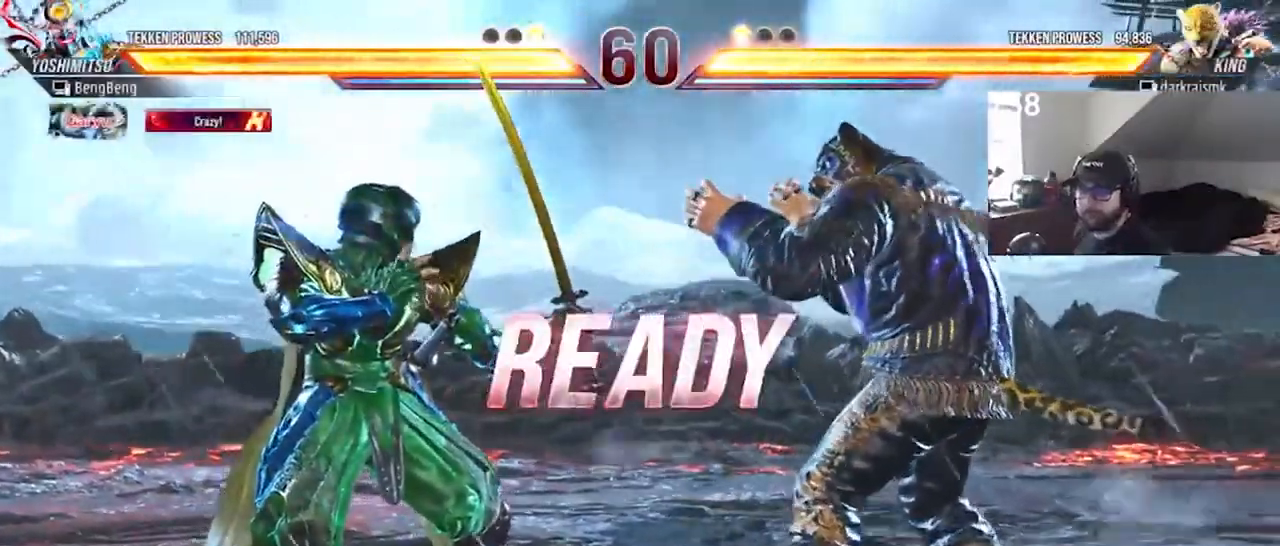
{"buttons": [], "events": [[67, "CROSS", "up"], [67, "SQUARE", "up"]]}
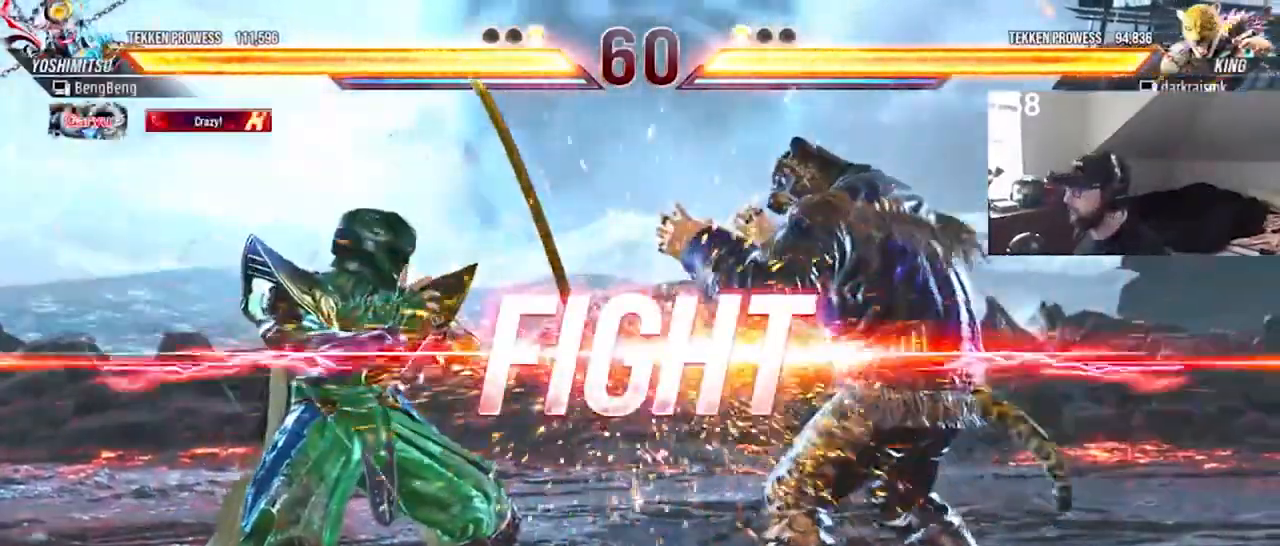
{"buttons": ["CIRCLE", "DPAD_LEFT"], "events": [[333, "DPAD_LEFT", "down"], [367, "CIRCLE", "down"]]}
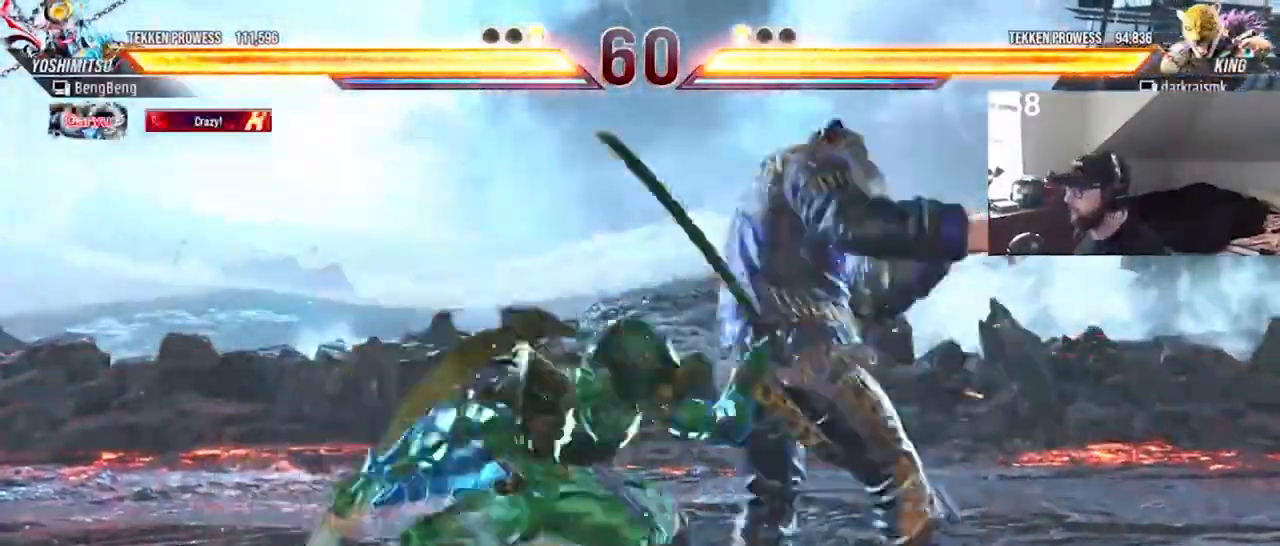
{"buttons": [], "events": [[133, "DPAD_LEFT", "up"], [400, "CIRCLE", "up"]]}
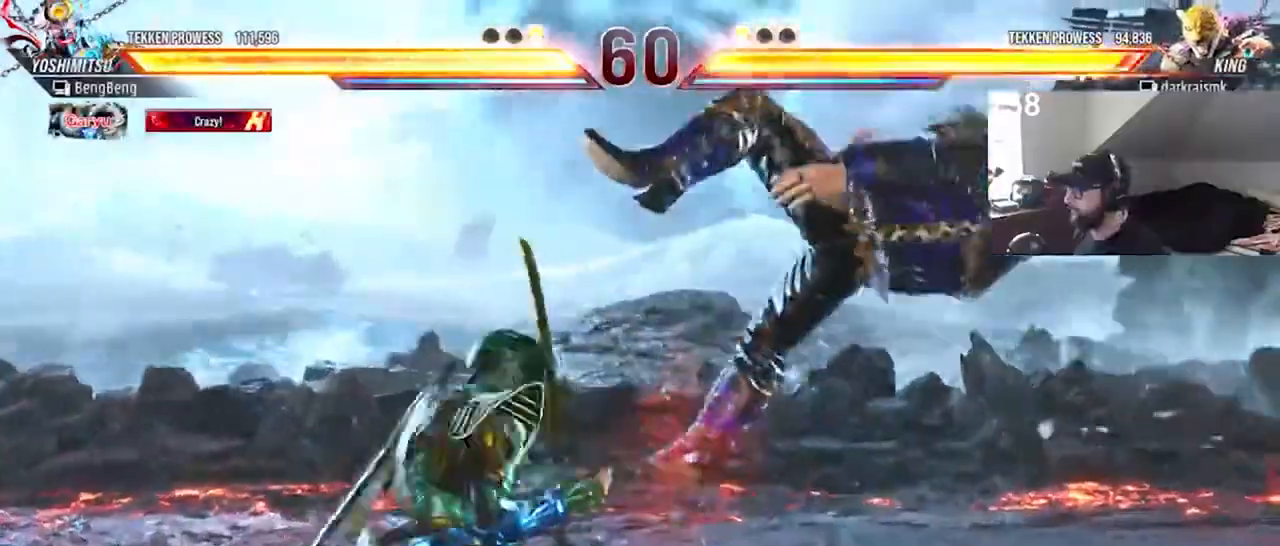
{"buttons": ["DPAD_DOWN", "DPAD_RIGHT"], "events": [[33, "DPAD_RIGHT", "down"], [167, "DPAD_DOWN", "down"]]}
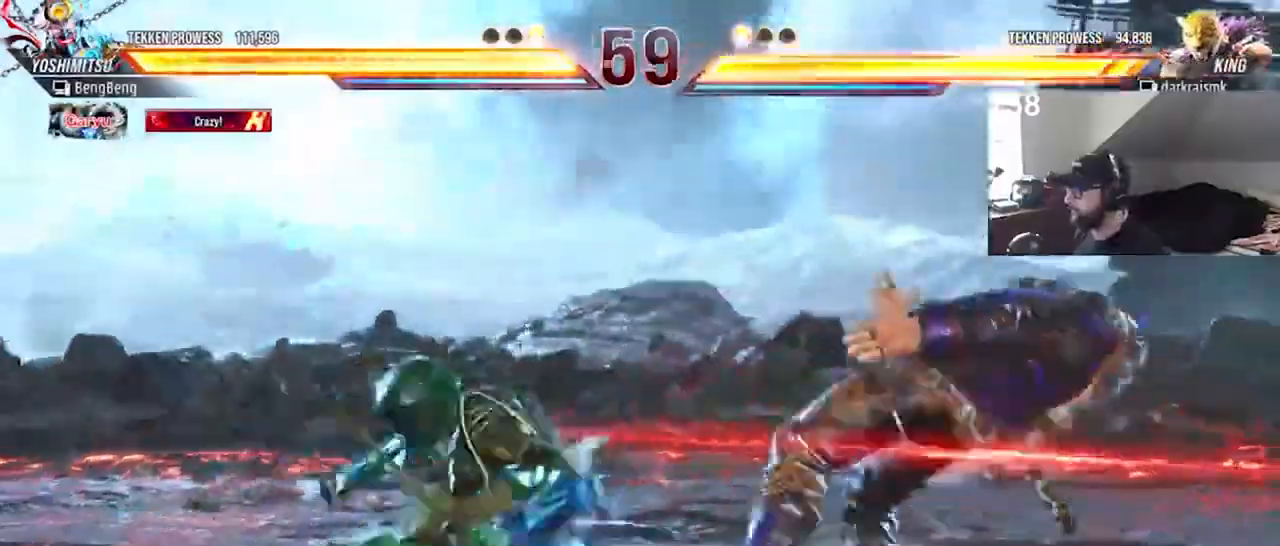
{"buttons": ["DPAD_DOWN", "DPAD_RIGHT"], "events": []}
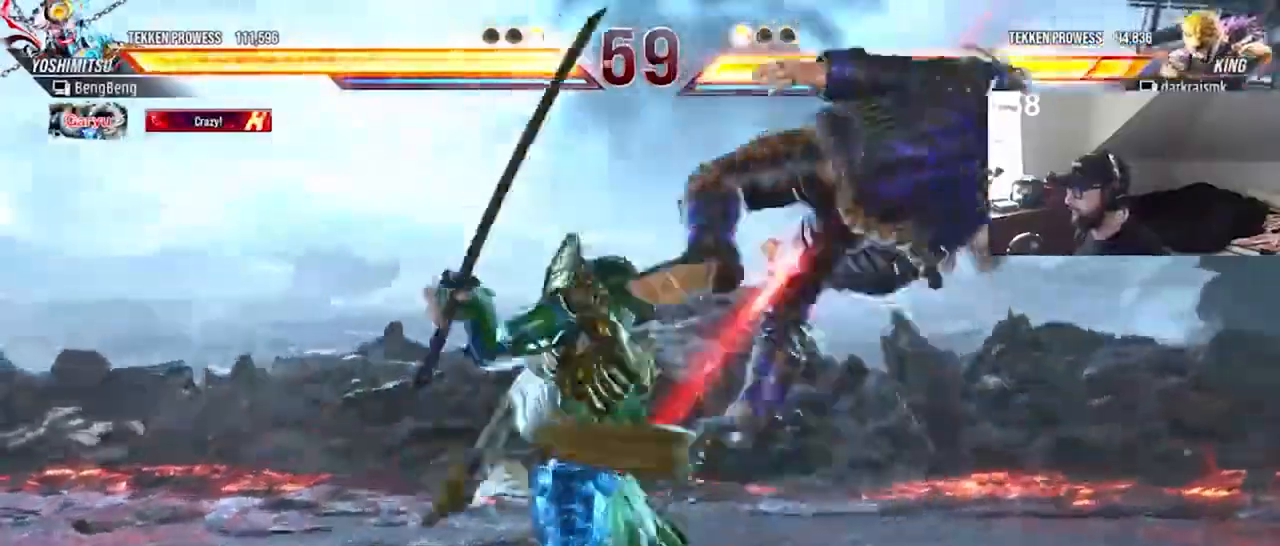
{"buttons": ["DPAD_DOWN", "DPAD_RIGHT"], "events": []}
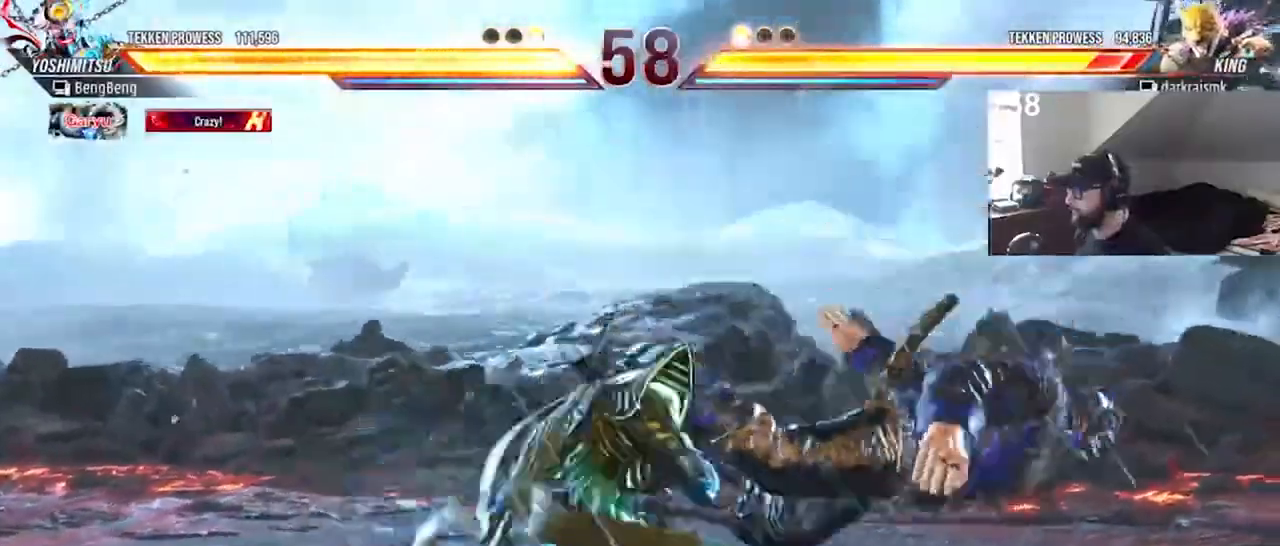
{"buttons": [], "events": [[400, "DPAD_DOWN", "up"], [433, "DPAD_RIGHT", "up"]]}
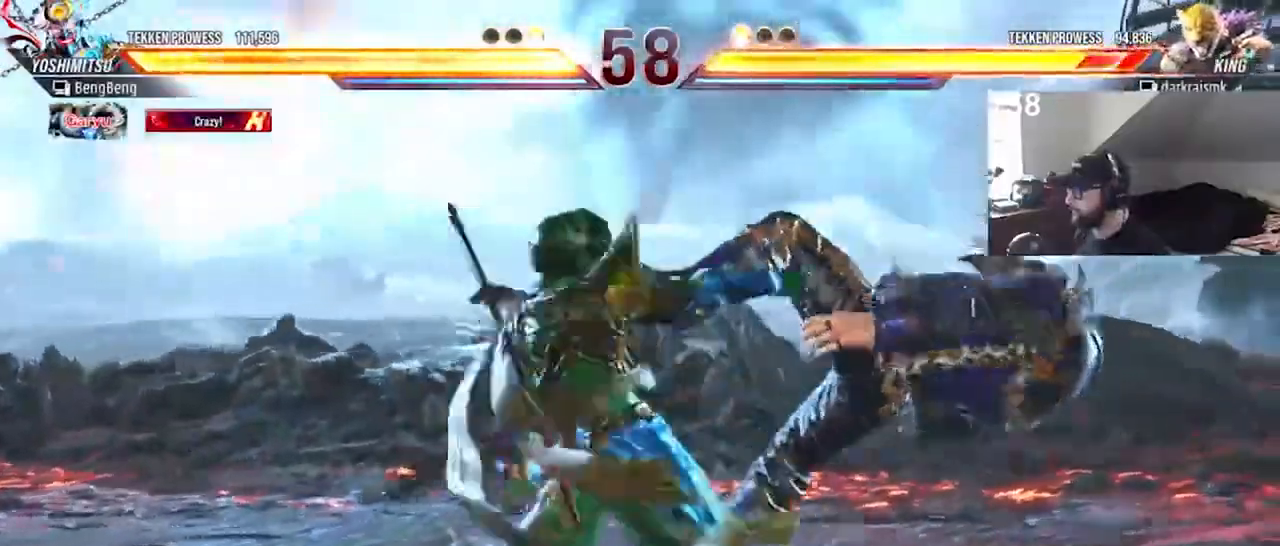
{"buttons": [], "events": []}
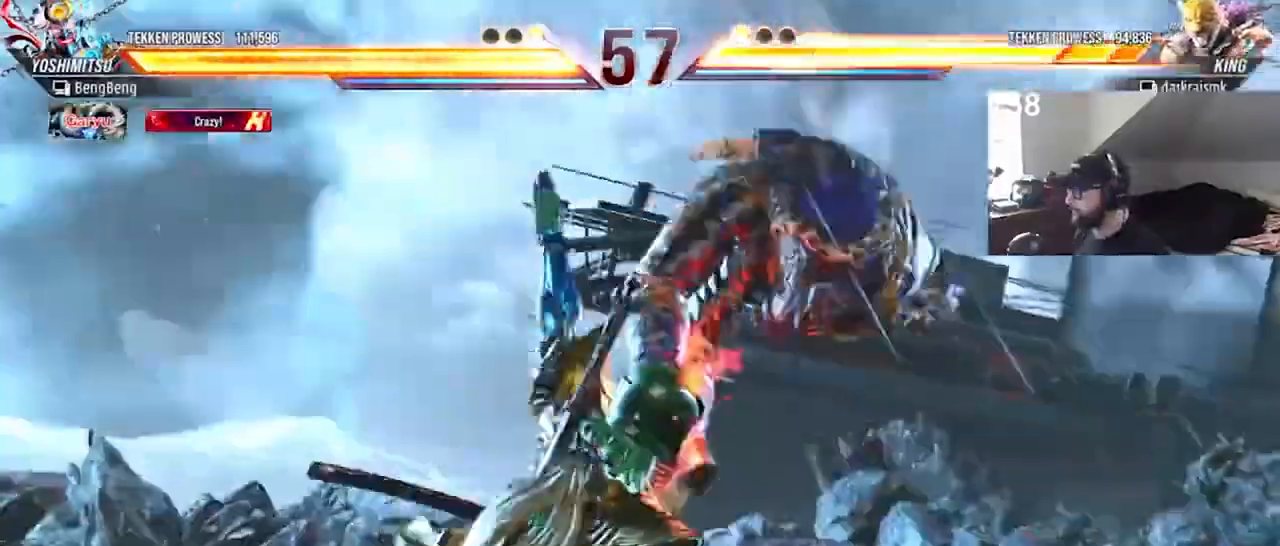
{"buttons": [], "events": []}
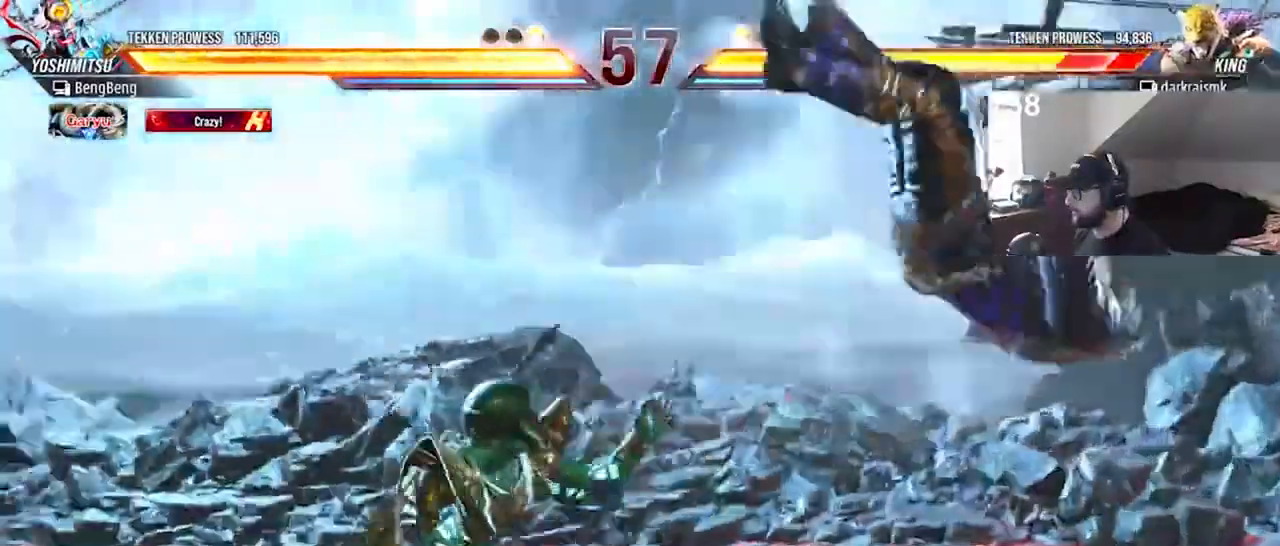
{"buttons": [], "events": []}
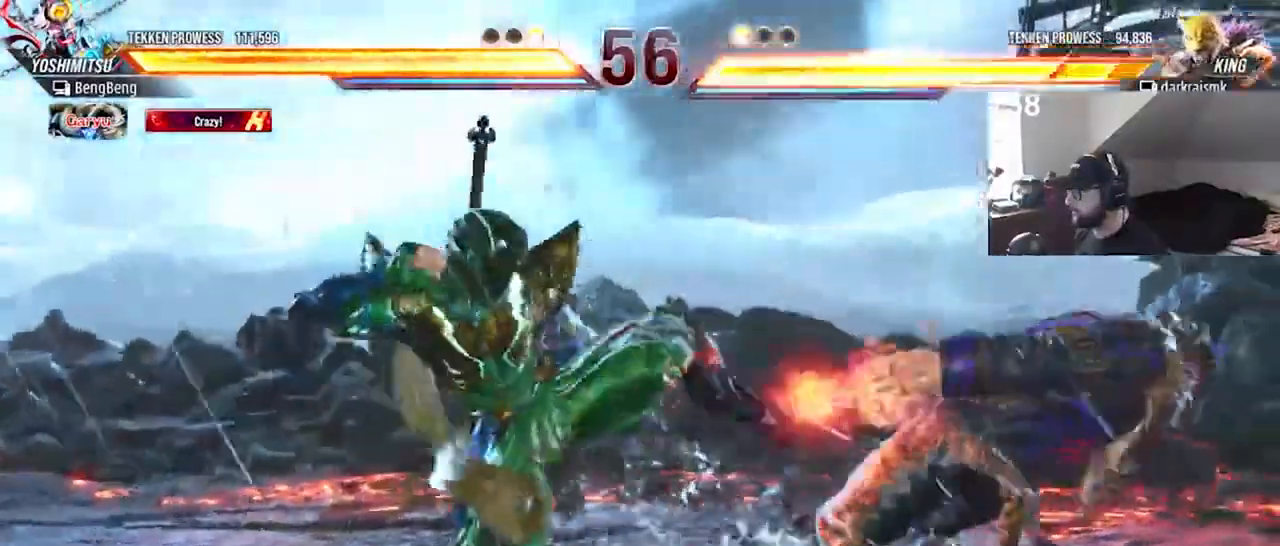
{"buttons": [], "events": []}
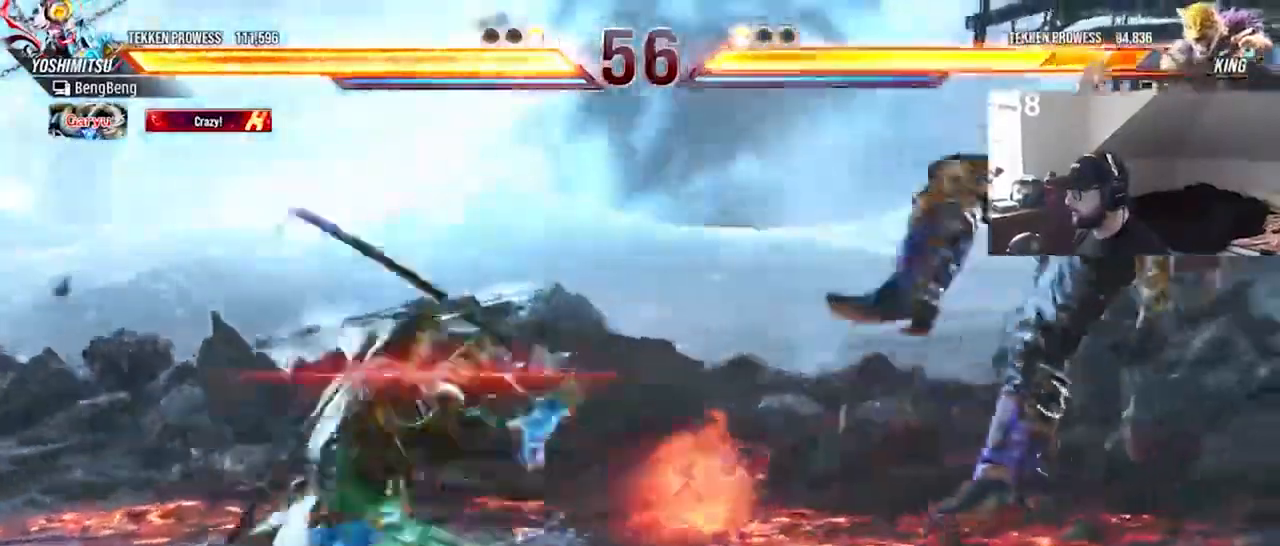
{"buttons": [], "events": []}
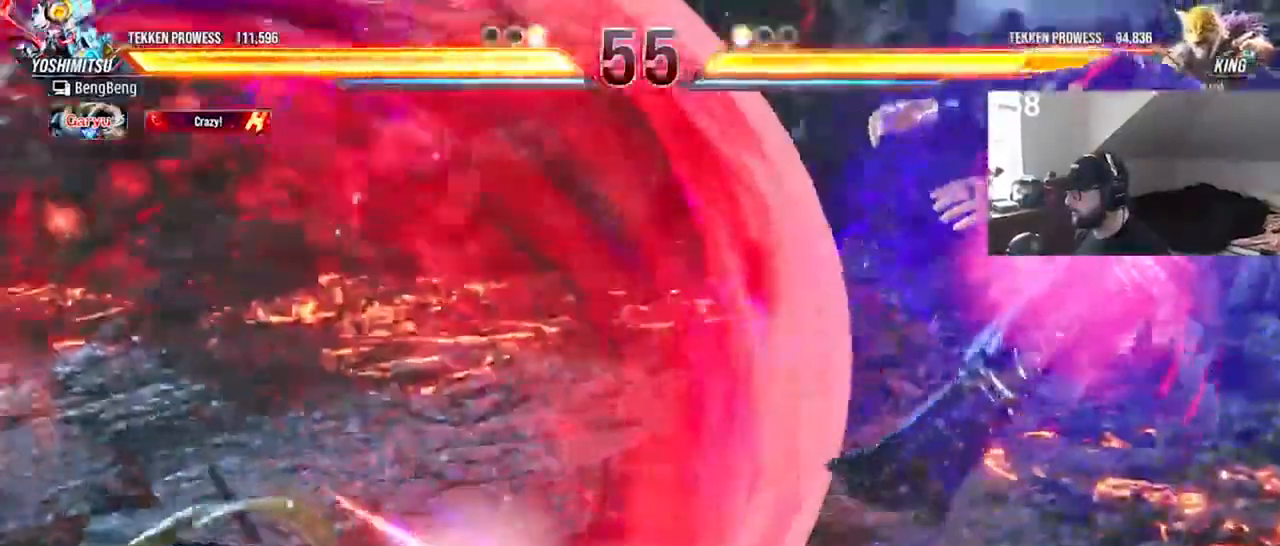
{"buttons": [], "events": []}
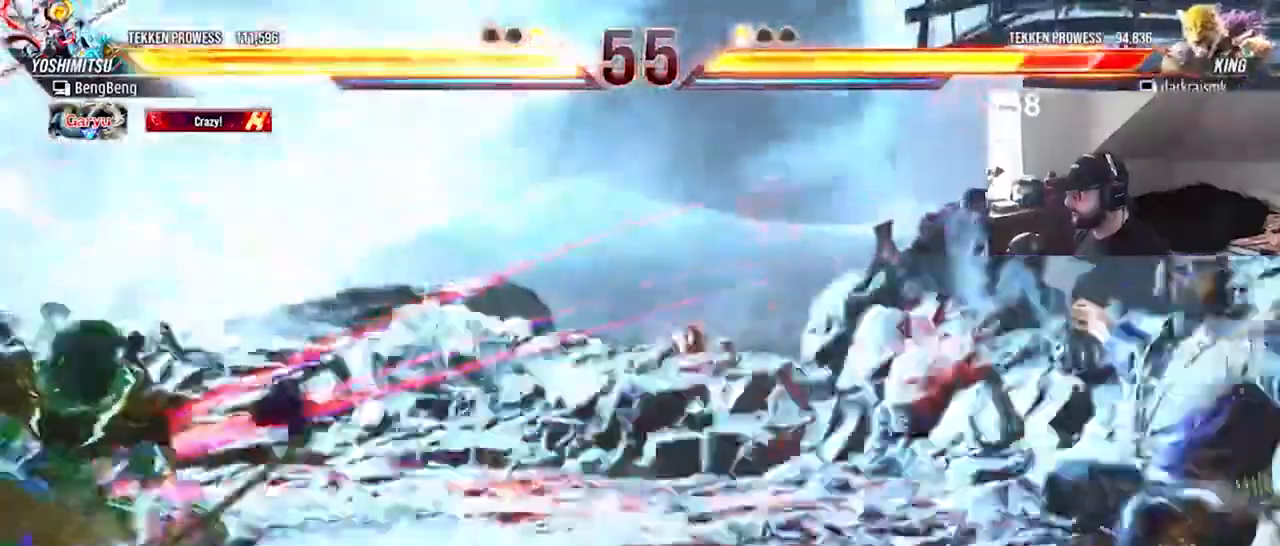
{"buttons": ["CROSS", "DPAD_DOWN"], "events": [[133, "DPAD_DOWN", "down"], [200, "CROSS", "down"], [233, "CIRCLE", "down"], [367, "CIRCLE", "up"]]}
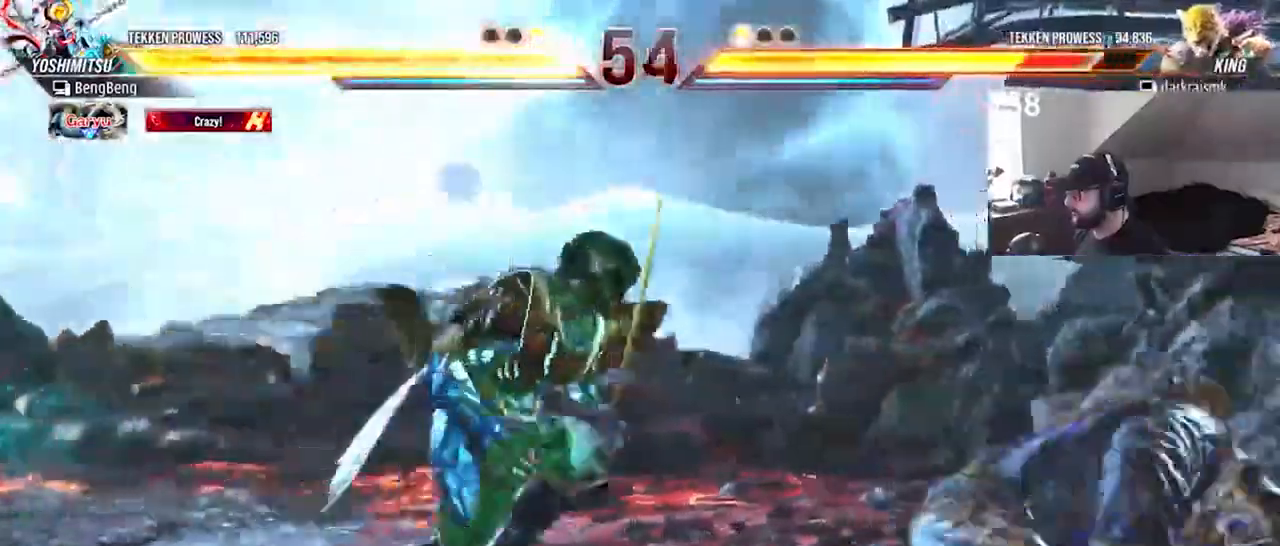
{"buttons": ["CROSS", "DPAD_RIGHT"]}
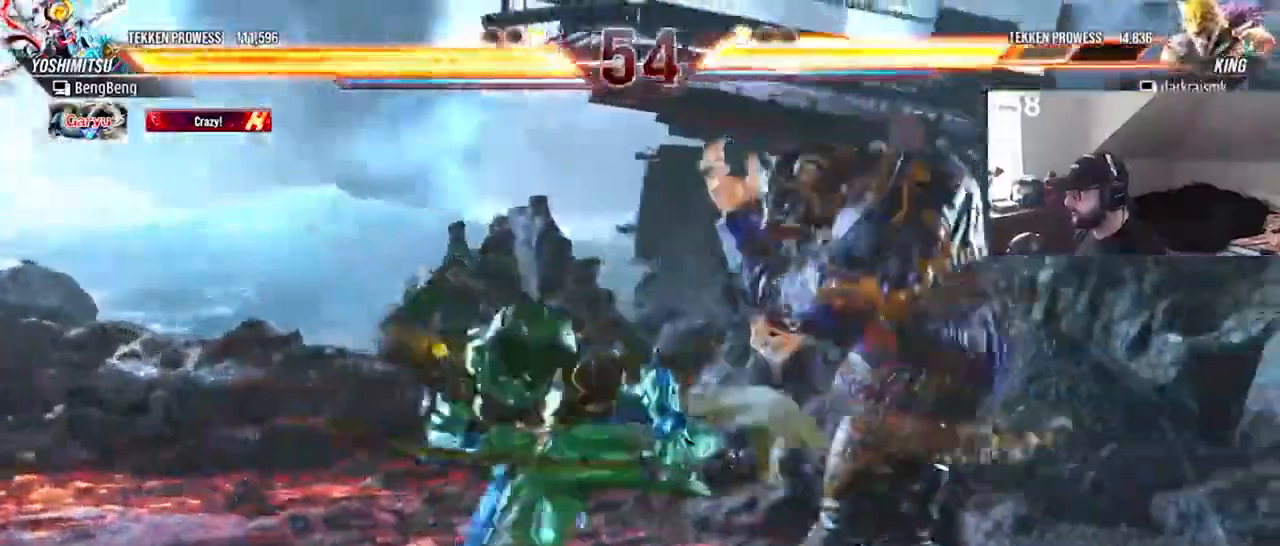
{"buttons": ["DPAD_DOWN", "DPAD_RIGHT"], "events": [[167, "CROSS", "up"], [267, "DPAD_DOWN", "down"]]}
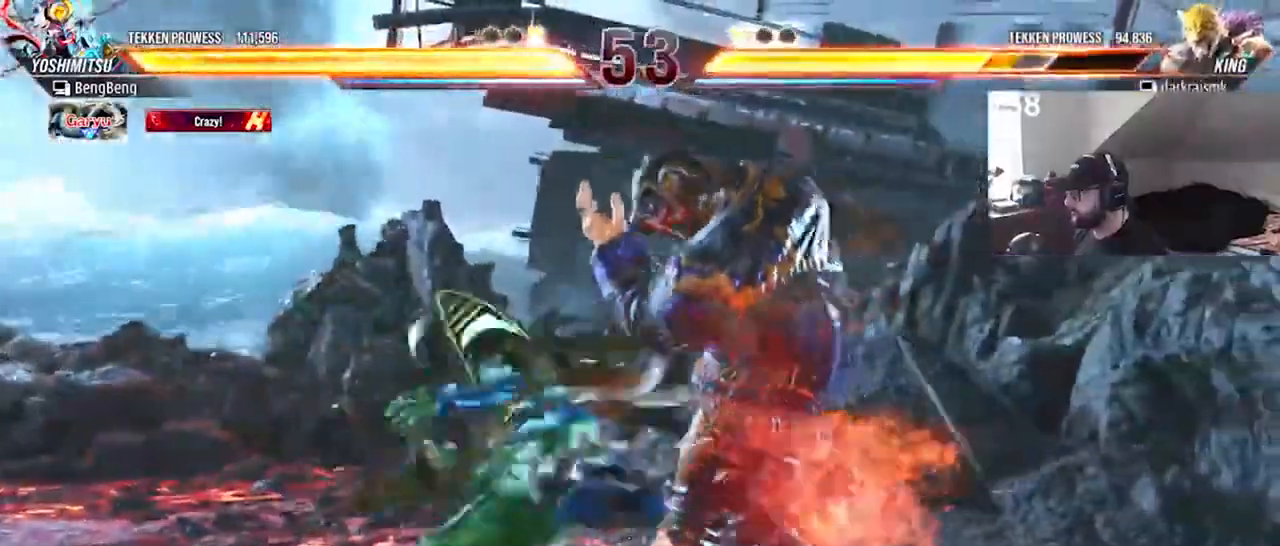
{"buttons": ["CIRCLE", "DPAD_DOWN", "DPAD_RIGHT"], "events": [[500, "CIRCLE", "down"]]}
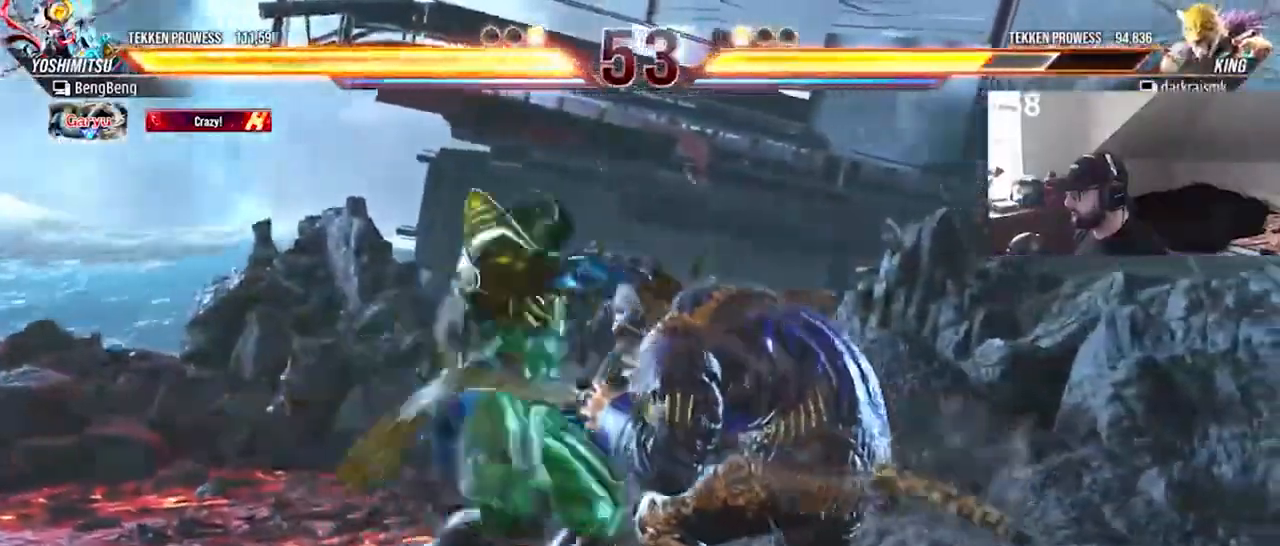
{"buttons": [], "events": [[33, "DPAD_DOWN", "up"], [33, "DPAD_RIGHT", "up"], [100, "CIRCLE", "up"], [133, "CIRCLE", "down"], [233, "CIRCLE", "up"], [300, "CIRCLE", "down"], [433, "CIRCLE", "up"]]}
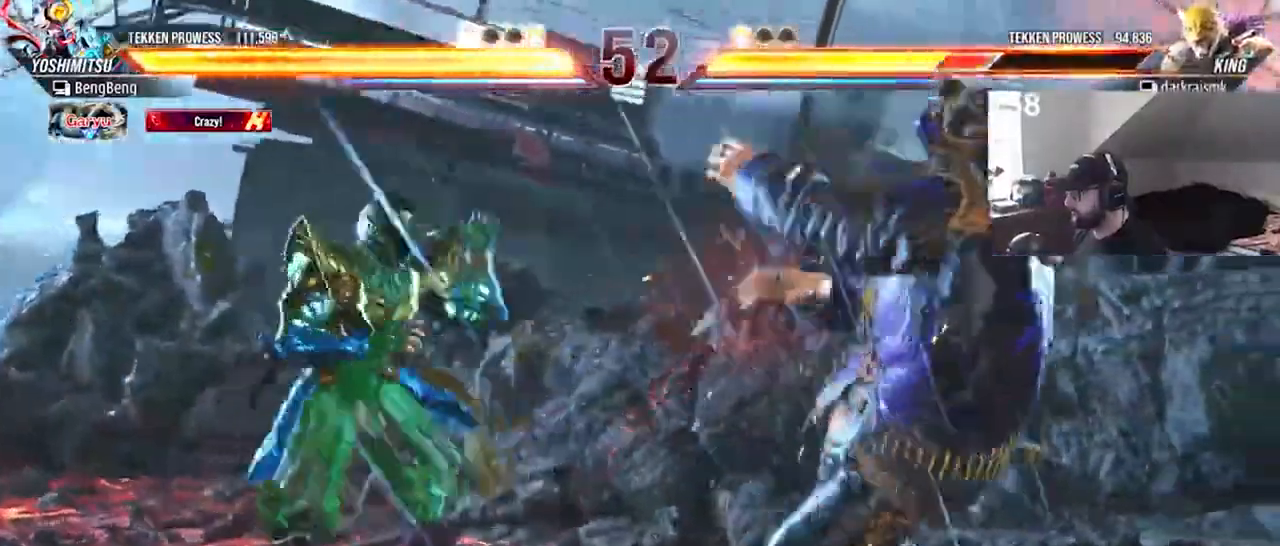
{"buttons": ["DPAD_DOWN", "DPAD_RIGHT"], "events": [[33, "DPAD_RIGHT", "down"], [67, "DPAD_DOWN", "down"], [267, "CROSS", "down"], [367, "CROSS", "up"]]}
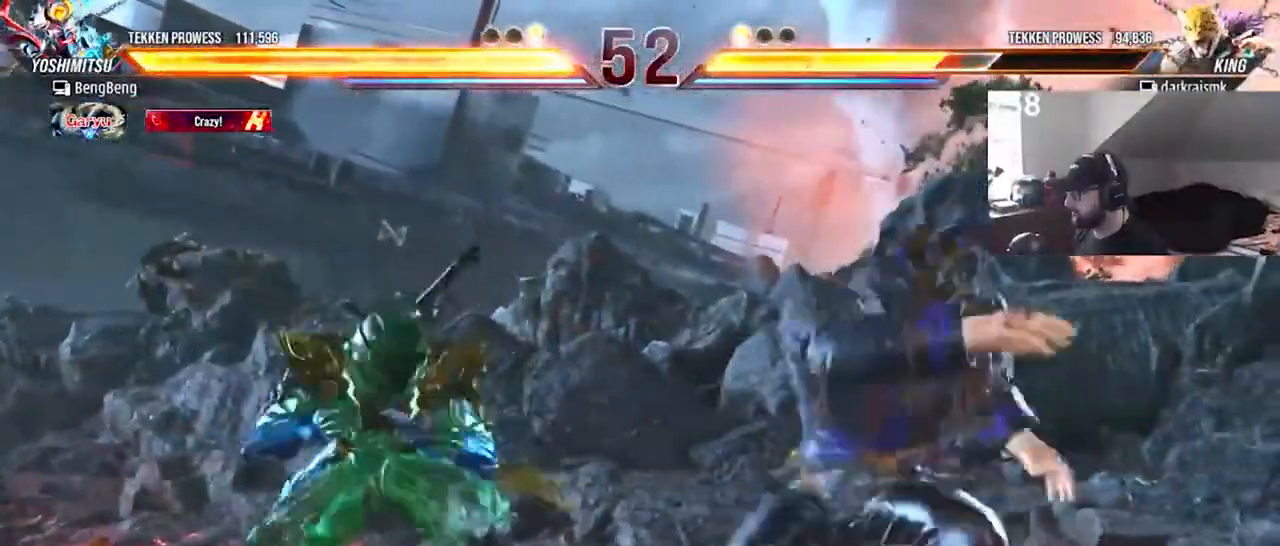
{"buttons": ["DPAD_RIGHT"], "events": [[267, "DPAD_DOWN", "up"], [367, "DPAD_RIGHT", "up"], [500, "DPAD_RIGHT", "down"]]}
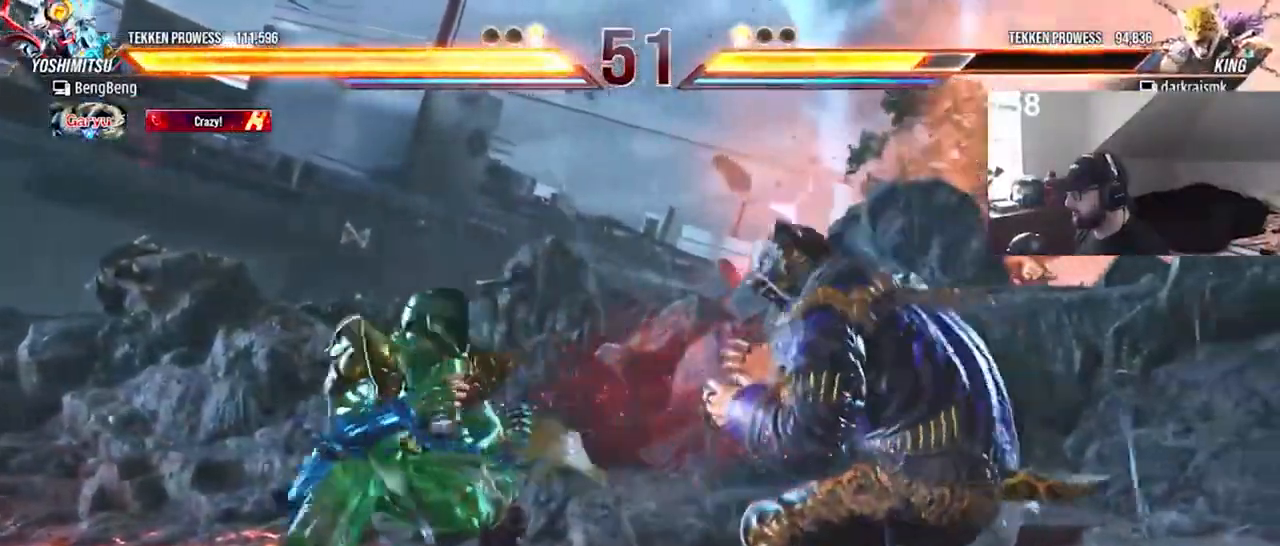
{"buttons": [], "events": [[133, "DPAD_RIGHT", "up"], [167, "DPAD_RIGHT", "down"], [267, "DPAD_RIGHT", "up"], [300, "DPAD_RIGHT", "down"], [433, "DPAD_RIGHT", "up"]]}
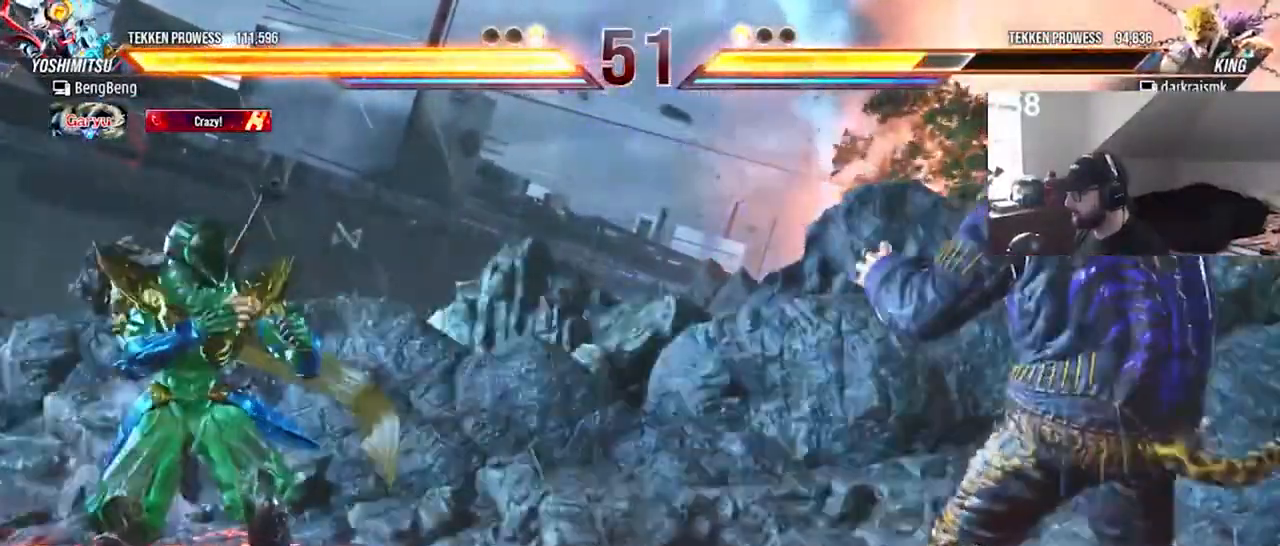
{"buttons": ["DPAD_RIGHT"], "events": [[33, "DPAD_RIGHT", "down"], [100, "DPAD_RIGHT", "up"], [167, "DPAD_RIGHT", "down"], [233, "DPAD_RIGHT", "up"], [300, "DPAD_RIGHT", "down"], [367, "DPAD_RIGHT", "up"], [467, "DPAD_RIGHT", "down"]]}
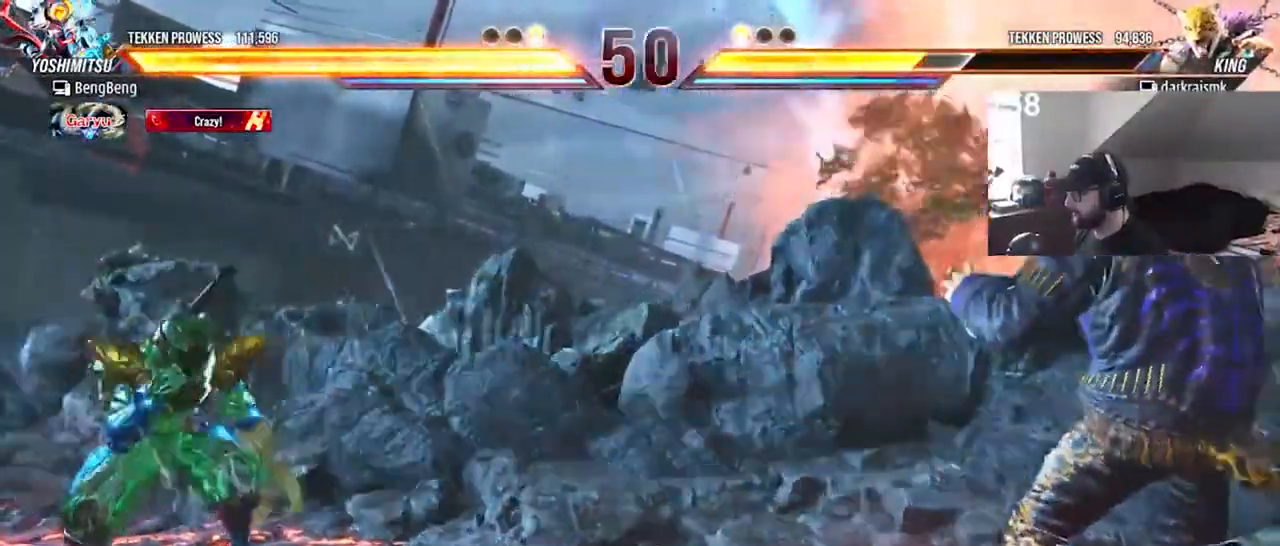
{"buttons": ["DPAD_RIGHT"], "events": [[33, "DPAD_RIGHT", "up"], [100, "DPAD_RIGHT", "down"], [133, "DPAD_RIGHT", "up"], [233, "DPAD_DOWN", "down"], [300, "DPAD_DOWN", "up"], [400, "DPAD_RIGHT", "down"], [467, "DPAD_RIGHT", "up"], [500, "DPAD_RIGHT", "down"]]}
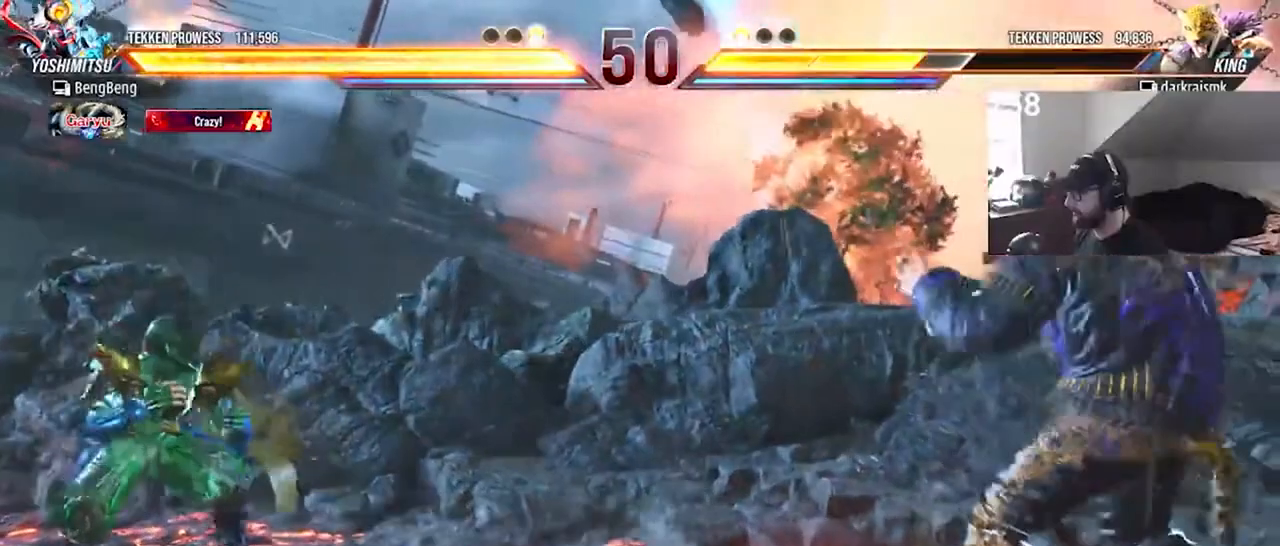
{"buttons": [], "events": [[67, "DPAD_RIGHT", "up"], [167, "DPAD_DOWN", "down"], [233, "DPAD_DOWN", "up"], [300, "DPAD_RIGHT", "down"], [367, "DPAD_RIGHT", "up"], [433, "DPAD_RIGHT", "down"], [500, "DPAD_RIGHT", "up"]]}
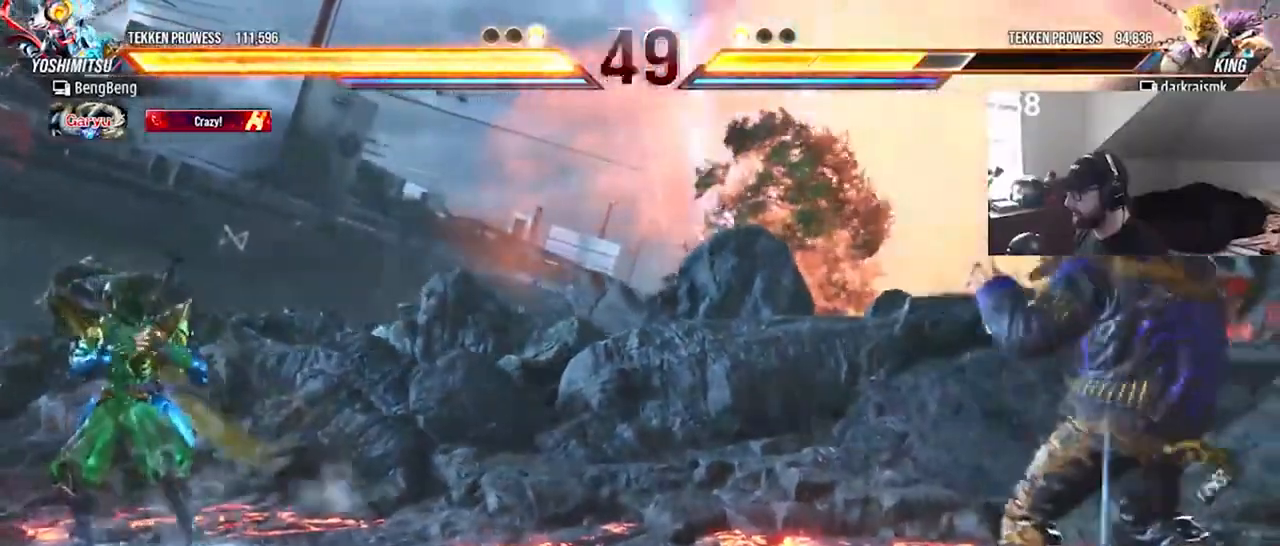
{"buttons": ["DPAD_LEFT"], "events": [[67, "CIRCLE", "down"], [67, "DPAD_RIGHT", "down"], [100, "CROSS", "down"], [267, "DPAD_RIGHT", "up"], [300, "CROSS", "up"], [333, "CIRCLE", "up"], [500, "DPAD_LEFT", "down"]]}
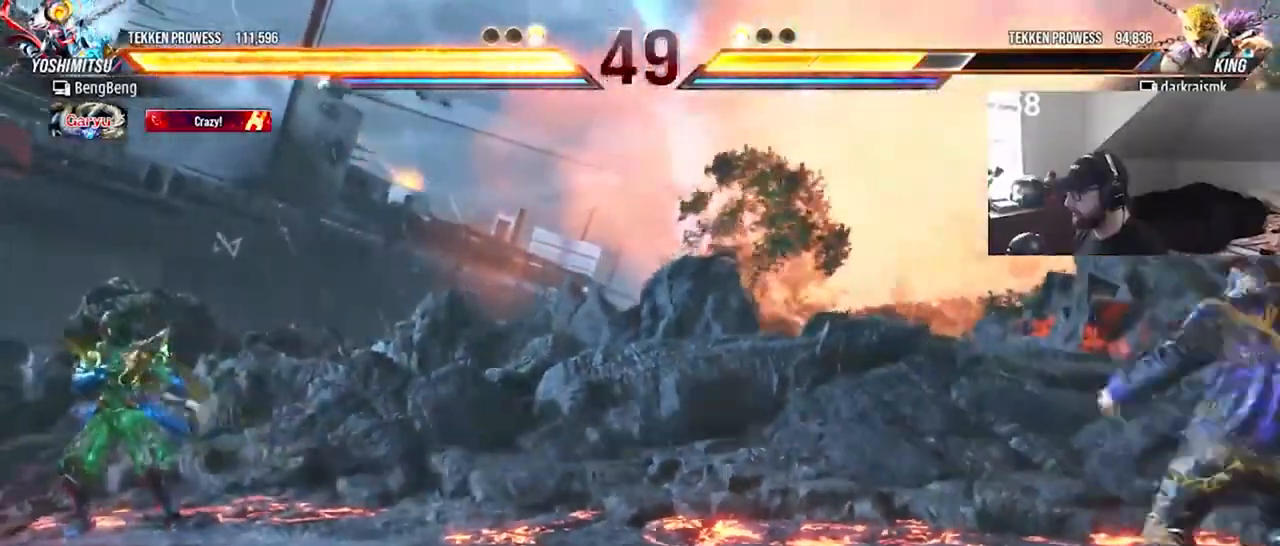
{"buttons": [], "events": [[67, "DPAD_LEFT", "up"], [167, "DPAD_LEFT", "down"], [200, "DPAD_LEFT", "up"], [400, "DPAD_DOWN", "down"], [467, "DPAD_DOWN", "up"]]}
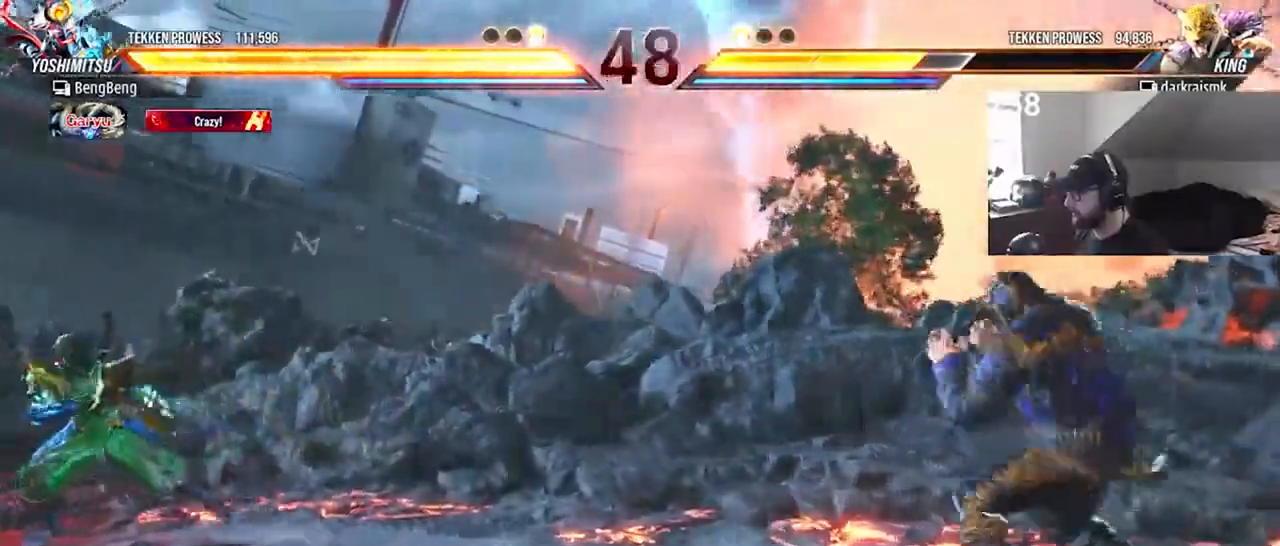
{"buttons": [], "events": [[67, "DPAD_DOWN", "down"], [133, "DPAD_DOWN", "up"], [233, "DPAD_DOWN", "down"], [267, "DPAD_DOWN", "up"], [367, "DPAD_DOWN", "down"], [433, "DPAD_DOWN", "up"]]}
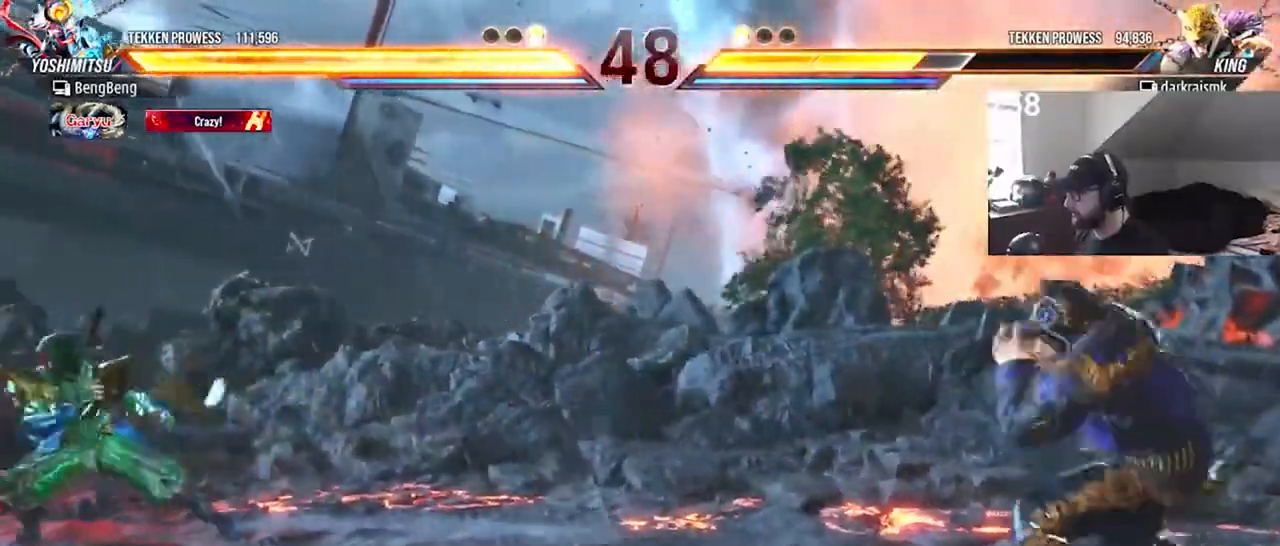
{"buttons": [], "events": [[33, "DPAD_DOWN", "down"], [100, "DPAD_DOWN", "up"], [167, "DPAD_DOWN", "down"], [200, "DPAD_DOWN", "up"], [300, "DPAD_LEFT", "down"], [367, "DPAD_LEFT", "up"], [433, "DPAD_LEFT", "down"], [500, "DPAD_LEFT", "up"]]}